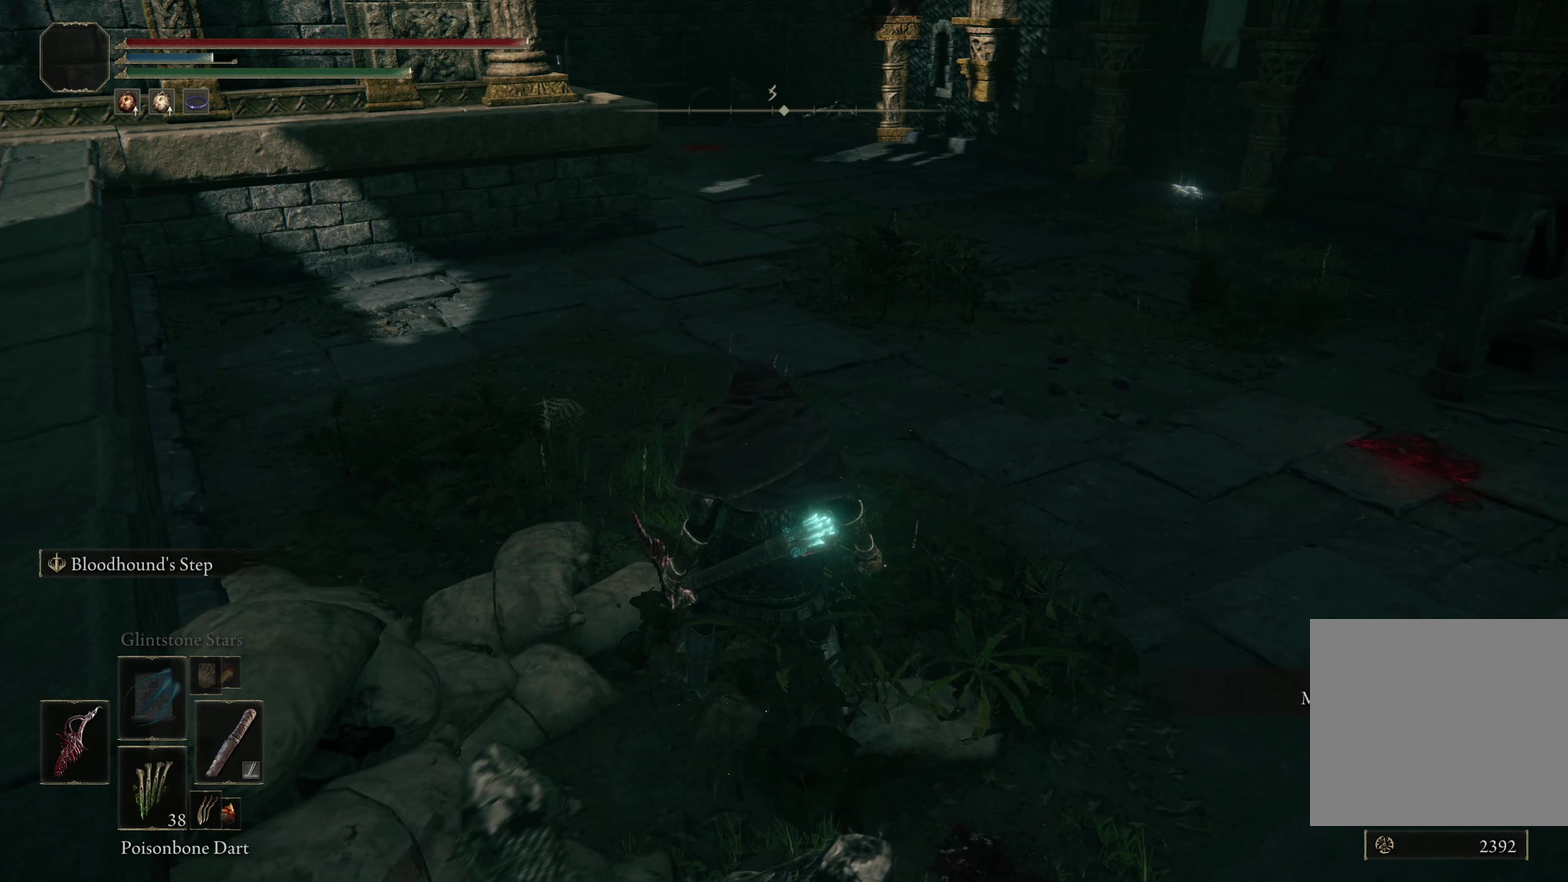
Gameplay with a controller (Xbox layout); each line is a JSON object with the inputs held at the frame after it (dt_ms = milliseconds from this image to that frame). "events" lists button and stick changes between this image and that frame as [ms after this image, input, new state], when the widget could be followed in between. Not read: R2.
{"dt_ms": 650, "buttons": ["B"], "left_stick": "up", "right_stick": "center", "events": [[183, "left_stick", "up"], [583, "B", "down"]]}
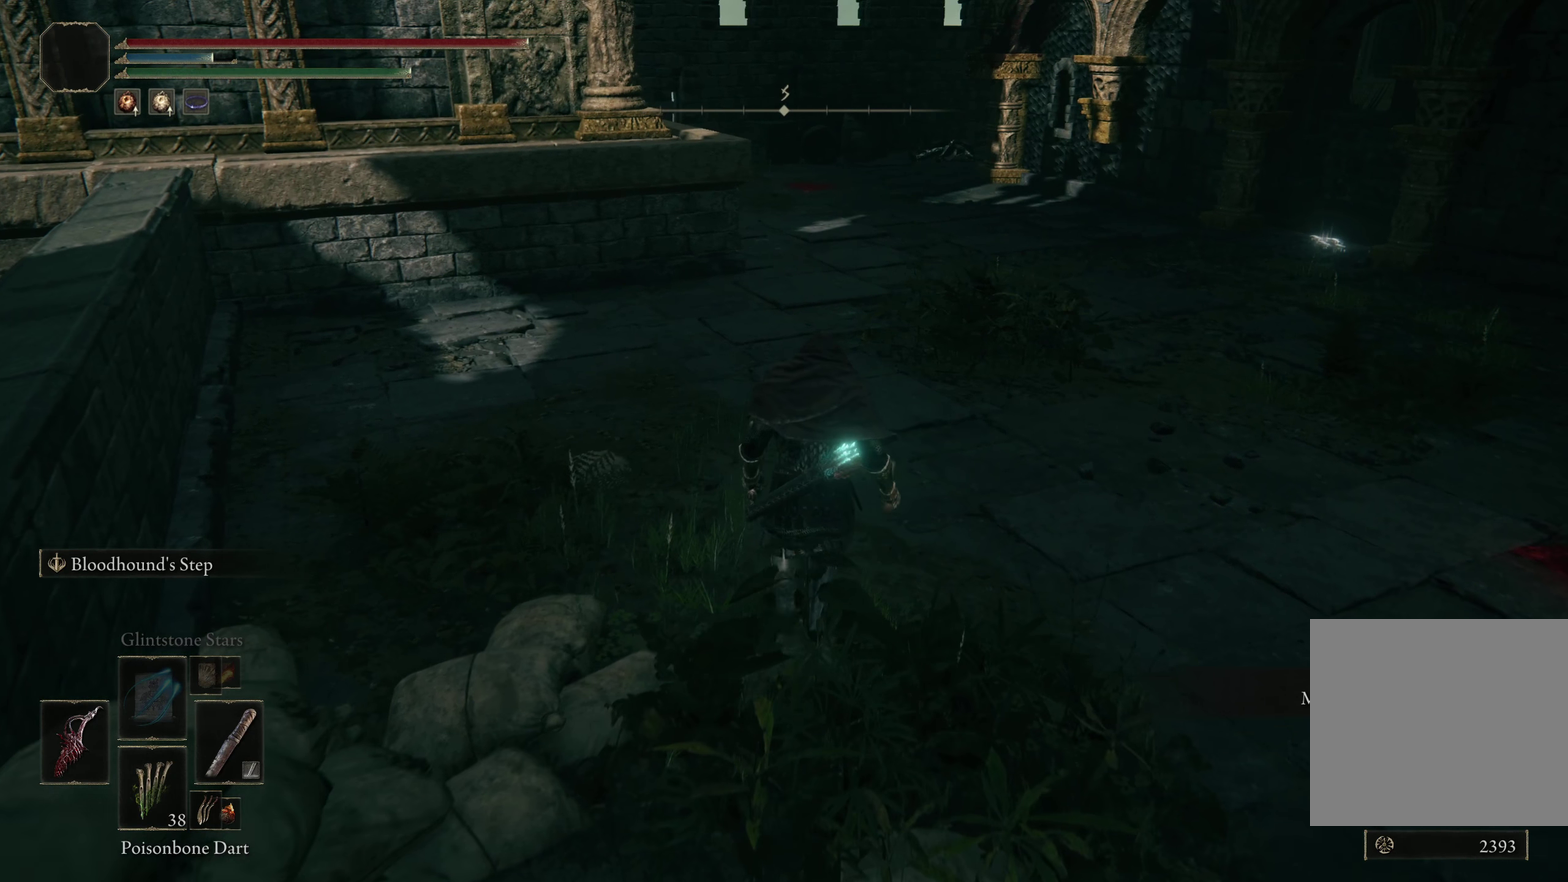
{"dt_ms": 283, "buttons": ["B"], "left_stick": "up", "right_stick": "center", "events": []}
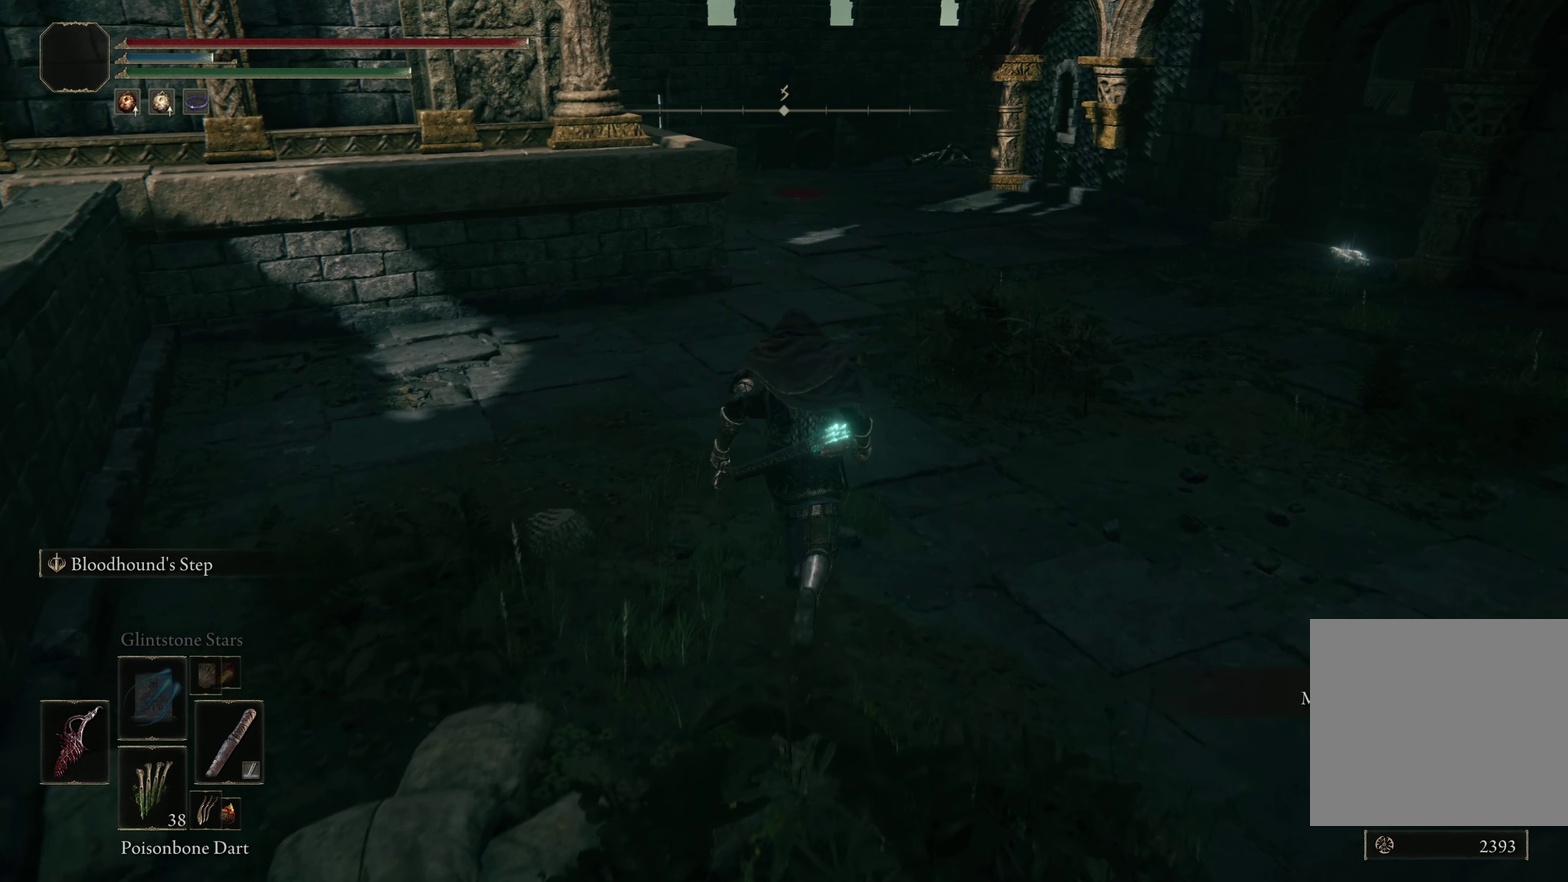
{"dt_ms": 717, "buttons": ["B"], "left_stick": "up-right", "right_stick": "left", "events": [[100, "right_stick", "left"], [200, "left_stick", "up-right"], [575, "left_stick", "right"], [634, "left_stick", "up-right"]]}
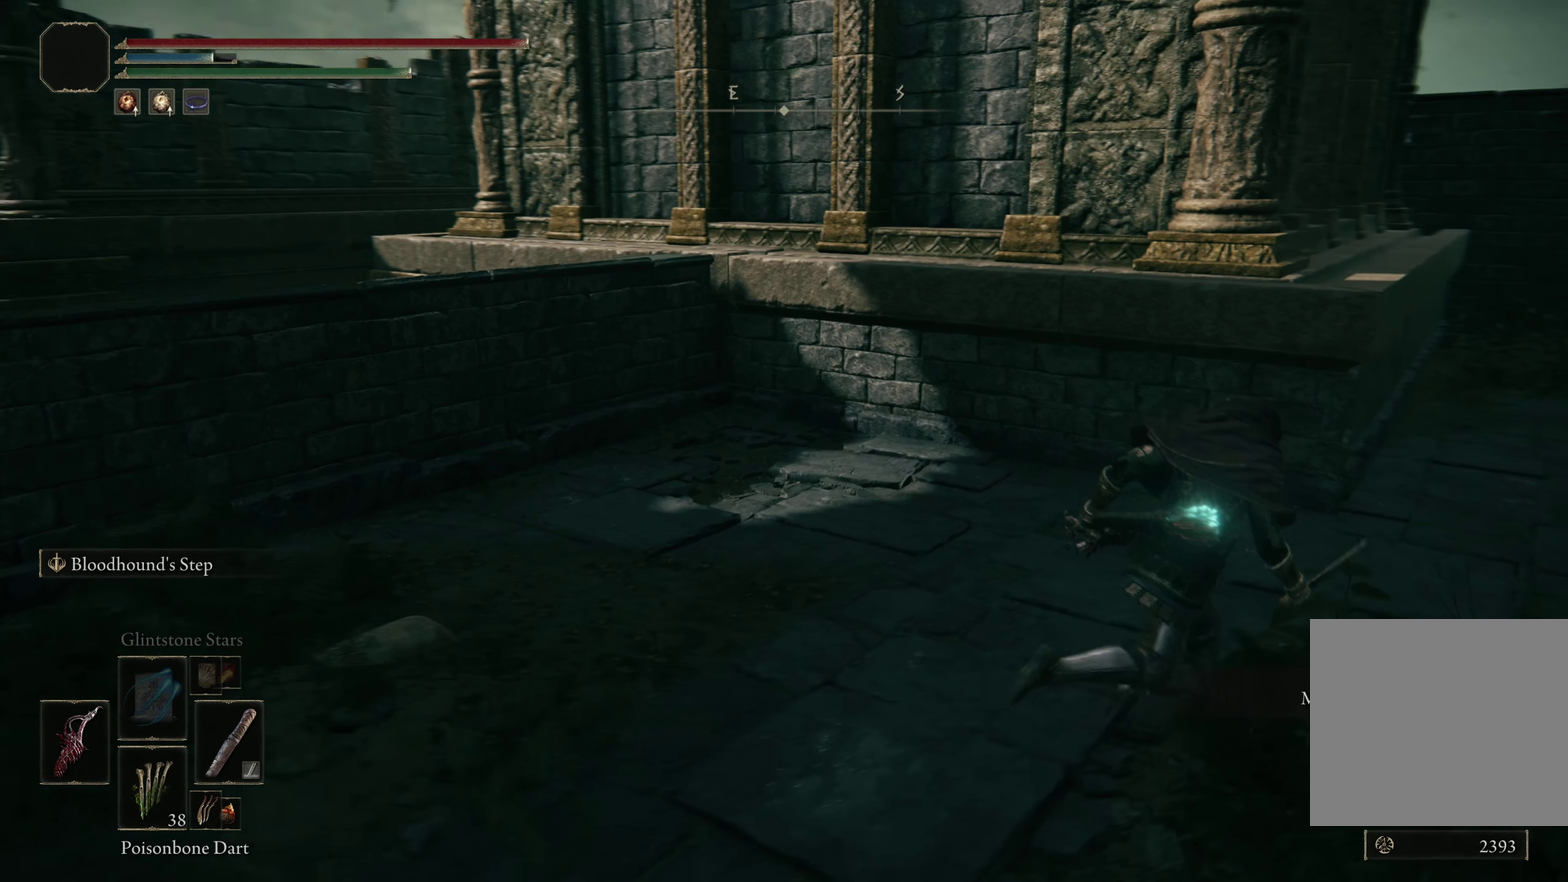
{"dt_ms": 400, "buttons": [], "left_stick": "left", "right_stick": "left", "events": [[8, "B", "up"], [250, "left_stick", "center"], [317, "left_stick", "up-left"], [367, "left_stick", "left"]]}
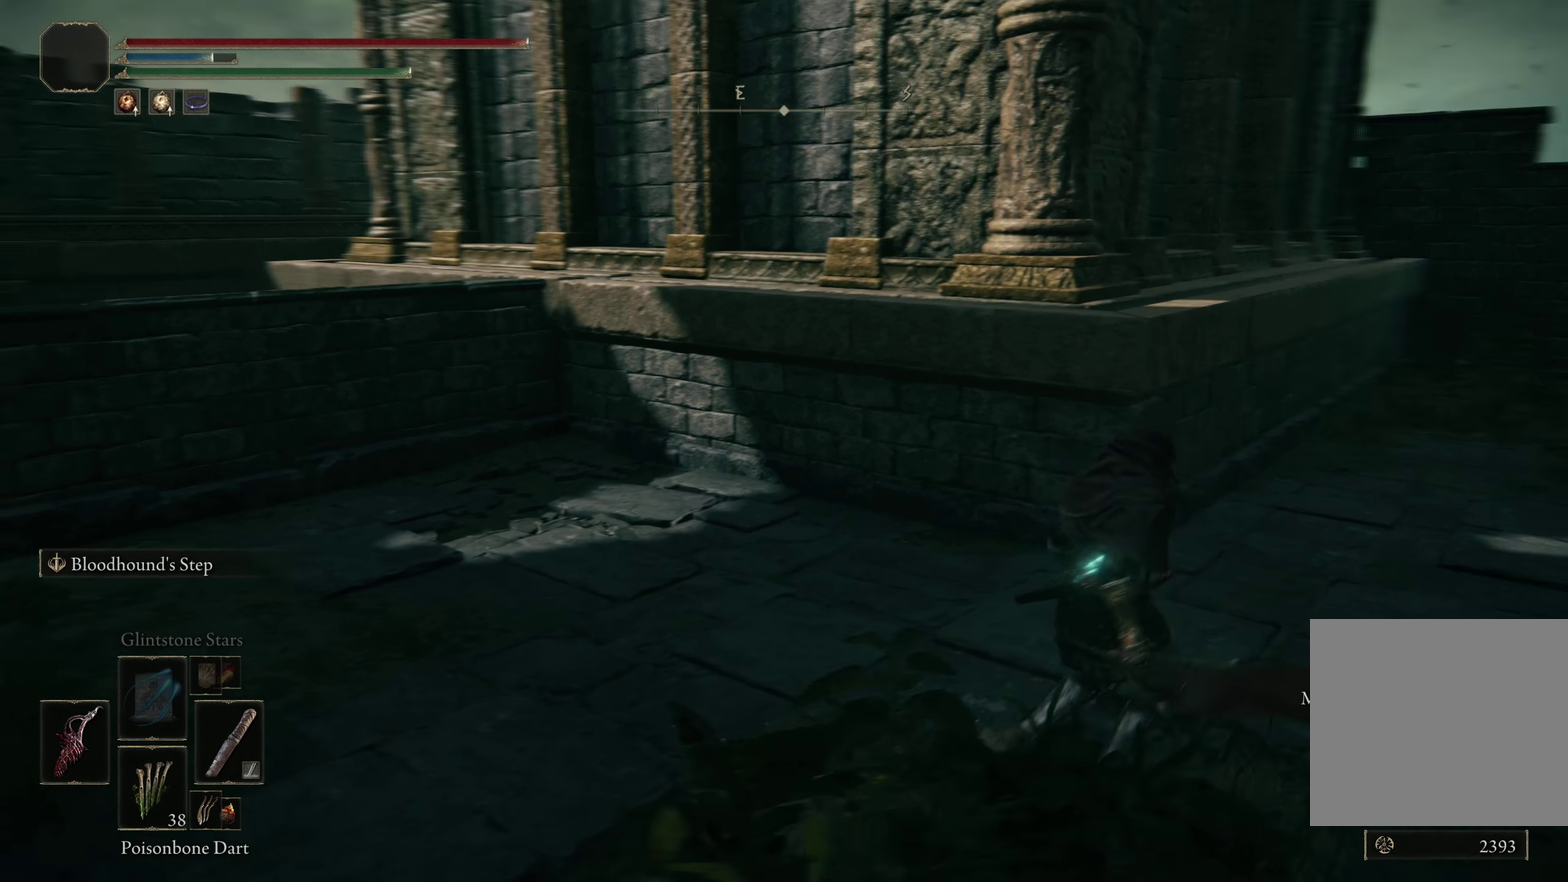
{"dt_ms": 300, "buttons": ["B"], "left_stick": "up", "right_stick": "left", "events": [[67, "left_stick", "up-left"], [258, "B", "down"], [267, "left_stick", "up"]]}
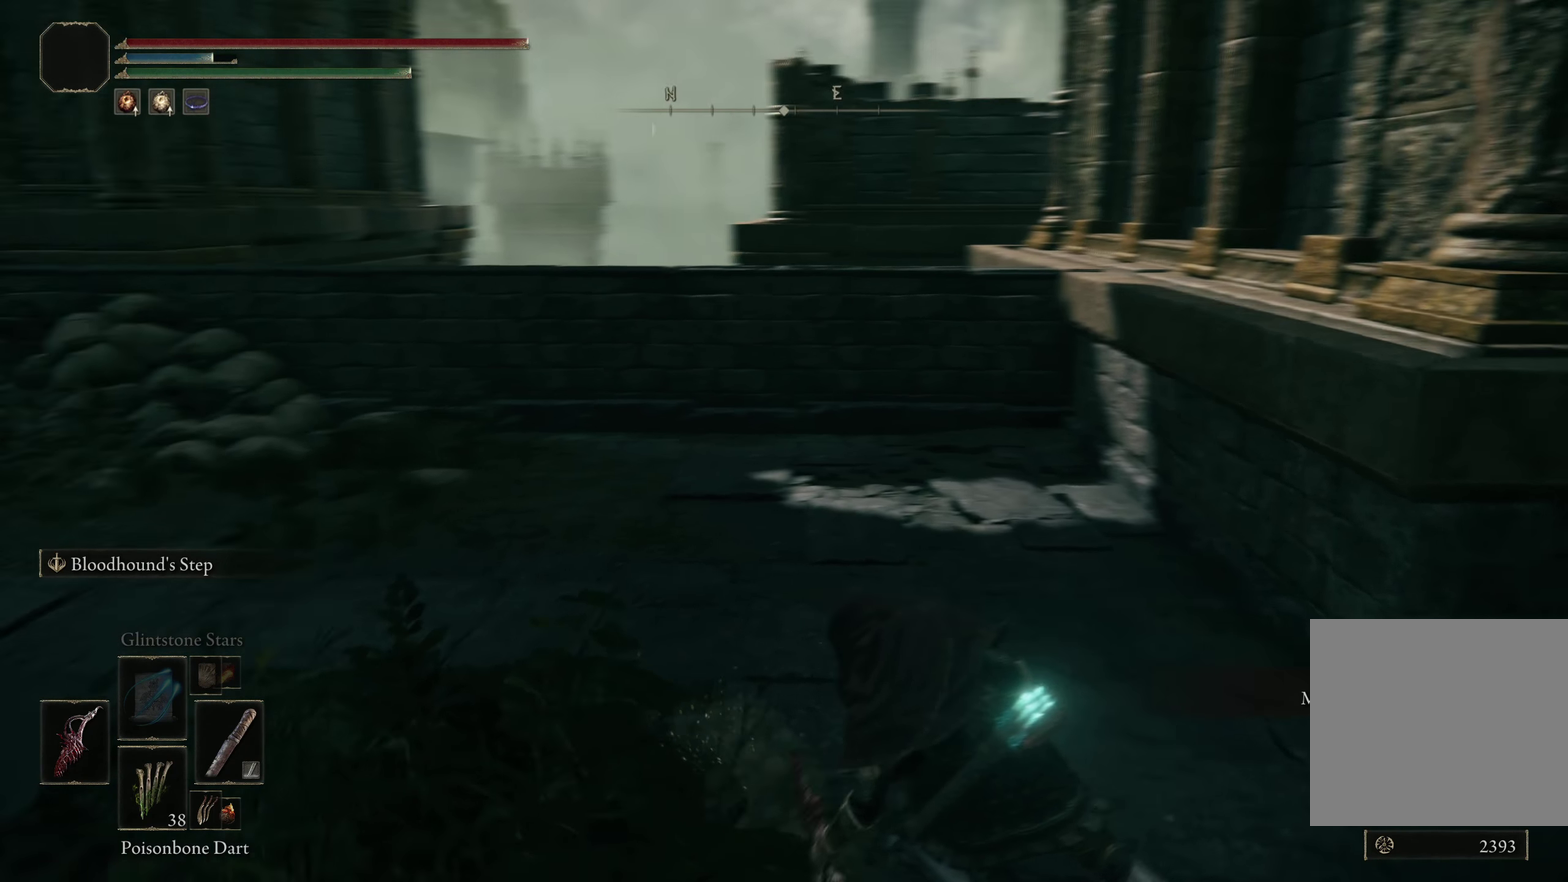
{"dt_ms": 700, "buttons": ["B"], "left_stick": "up", "right_stick": "center", "events": [[158, "right_stick", "center"]]}
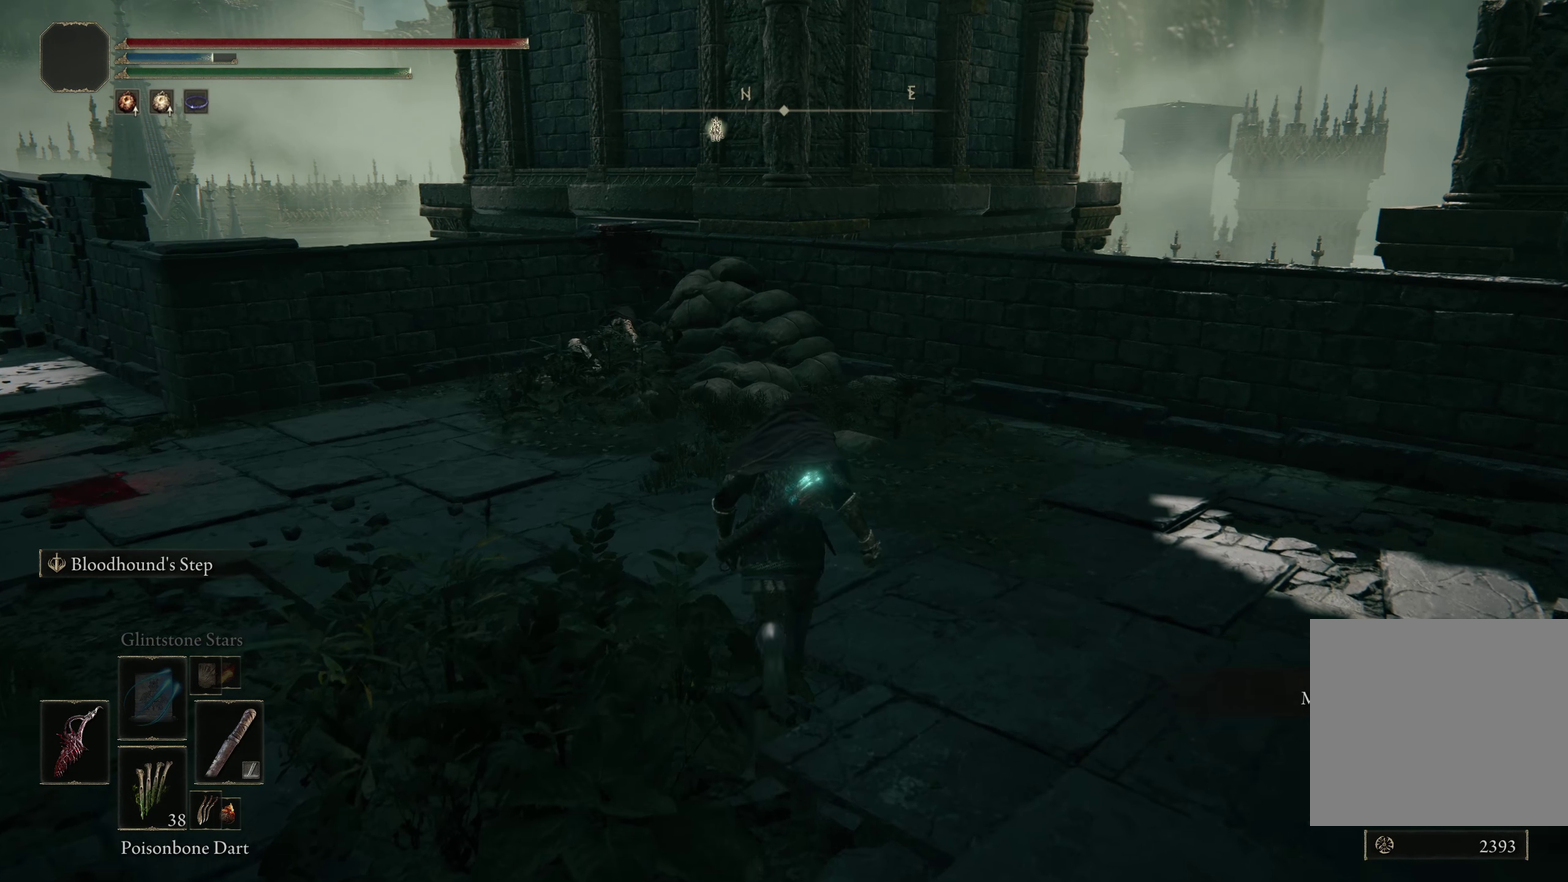
{"dt_ms": 200, "buttons": ["B"], "left_stick": "up", "right_stick": "center", "events": []}
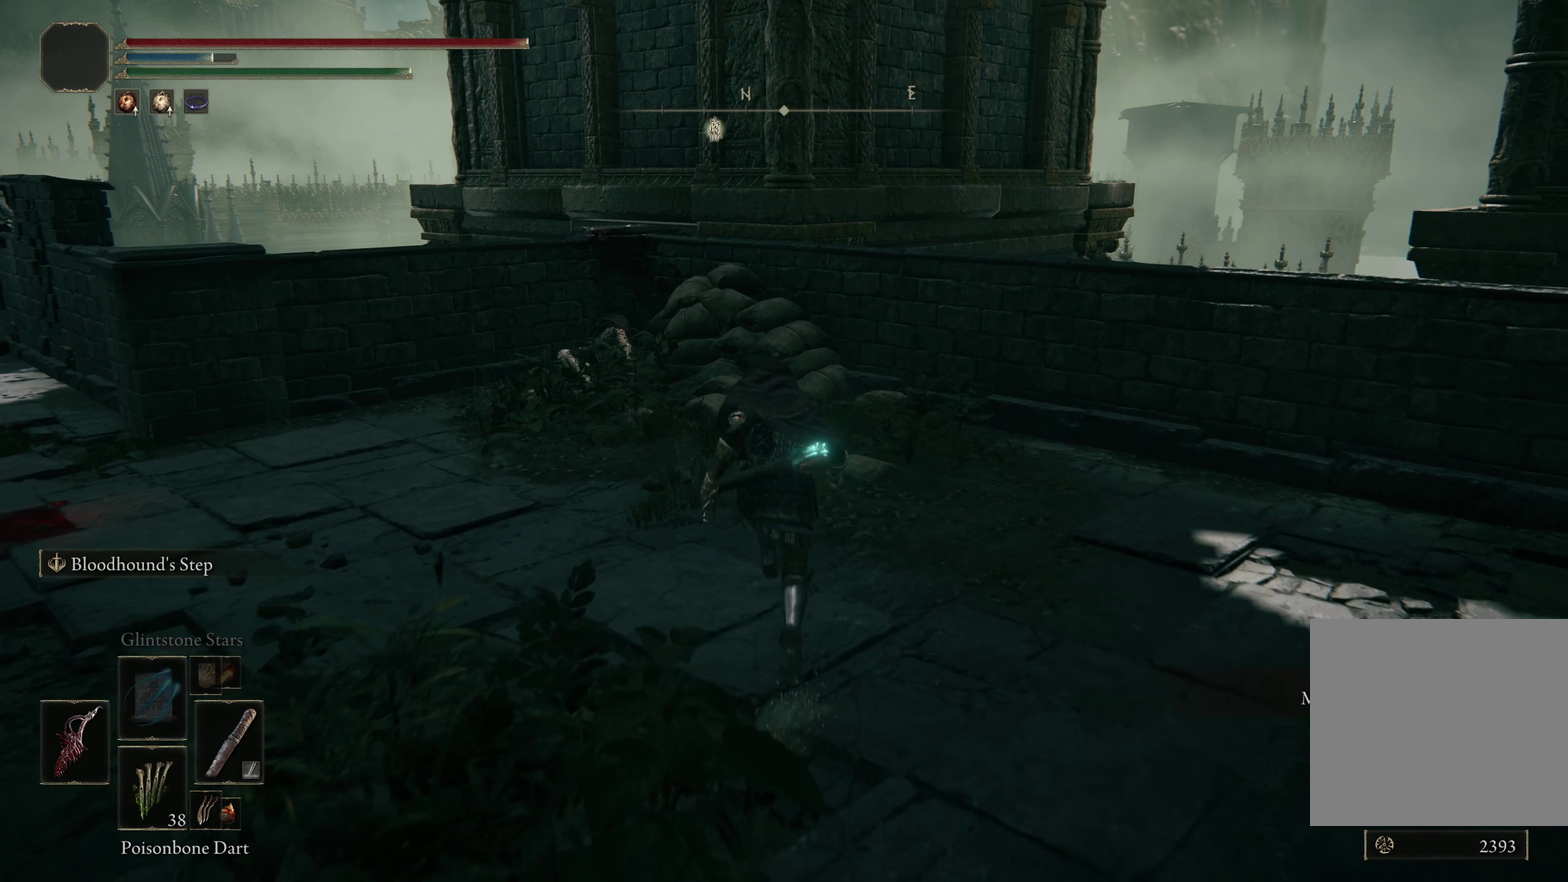
{"dt_ms": 300, "buttons": [], "left_stick": "up", "right_stick": "center", "events": [[8, "B", "up"]]}
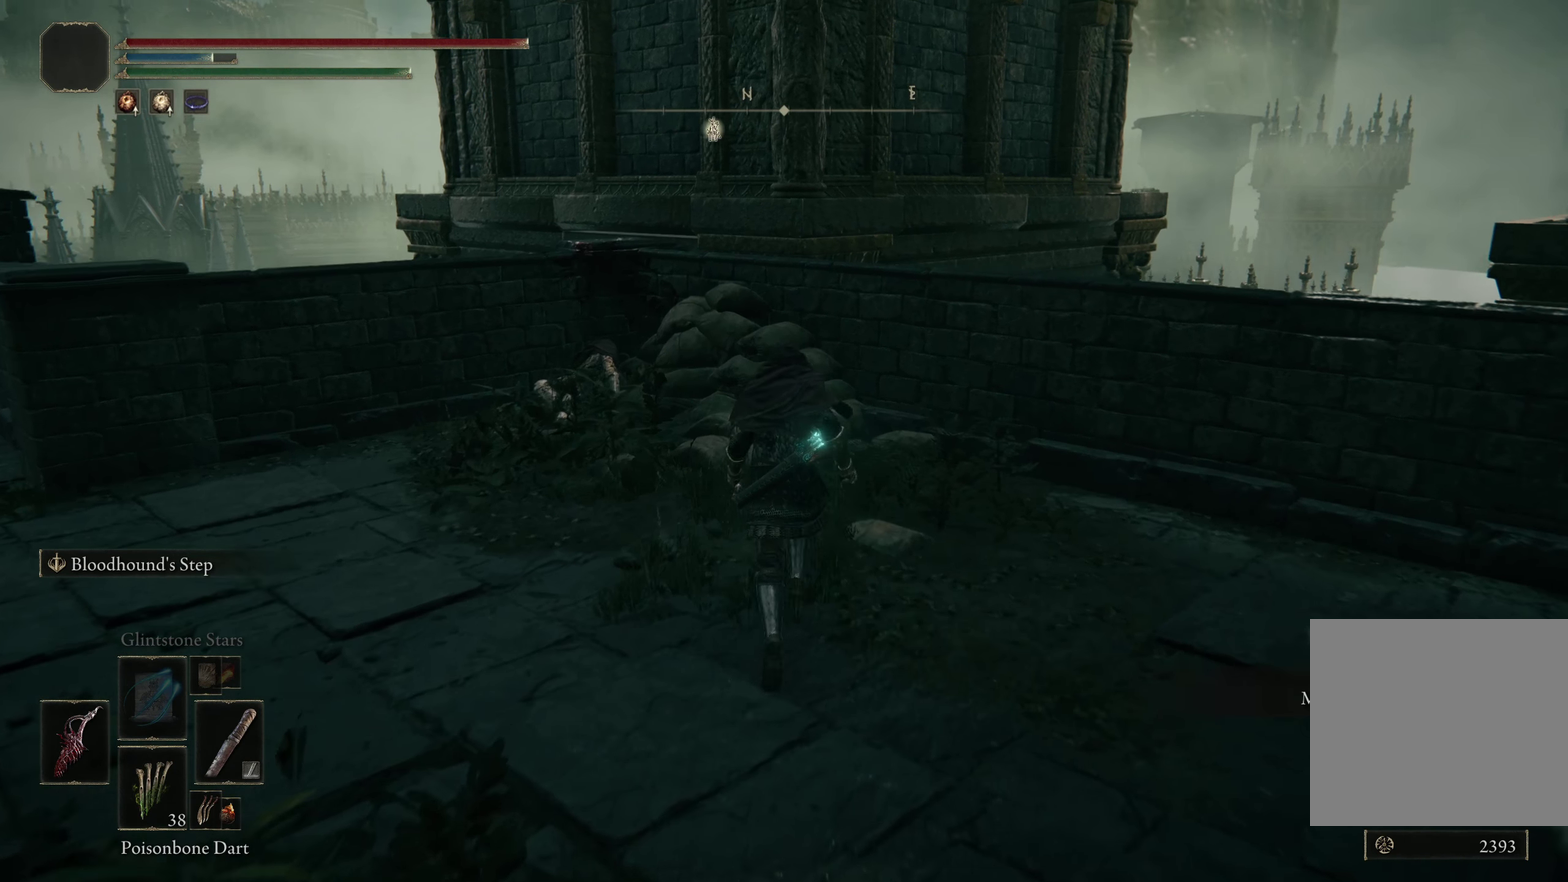
{"dt_ms": 200, "buttons": [], "left_stick": "up", "right_stick": "center", "events": []}
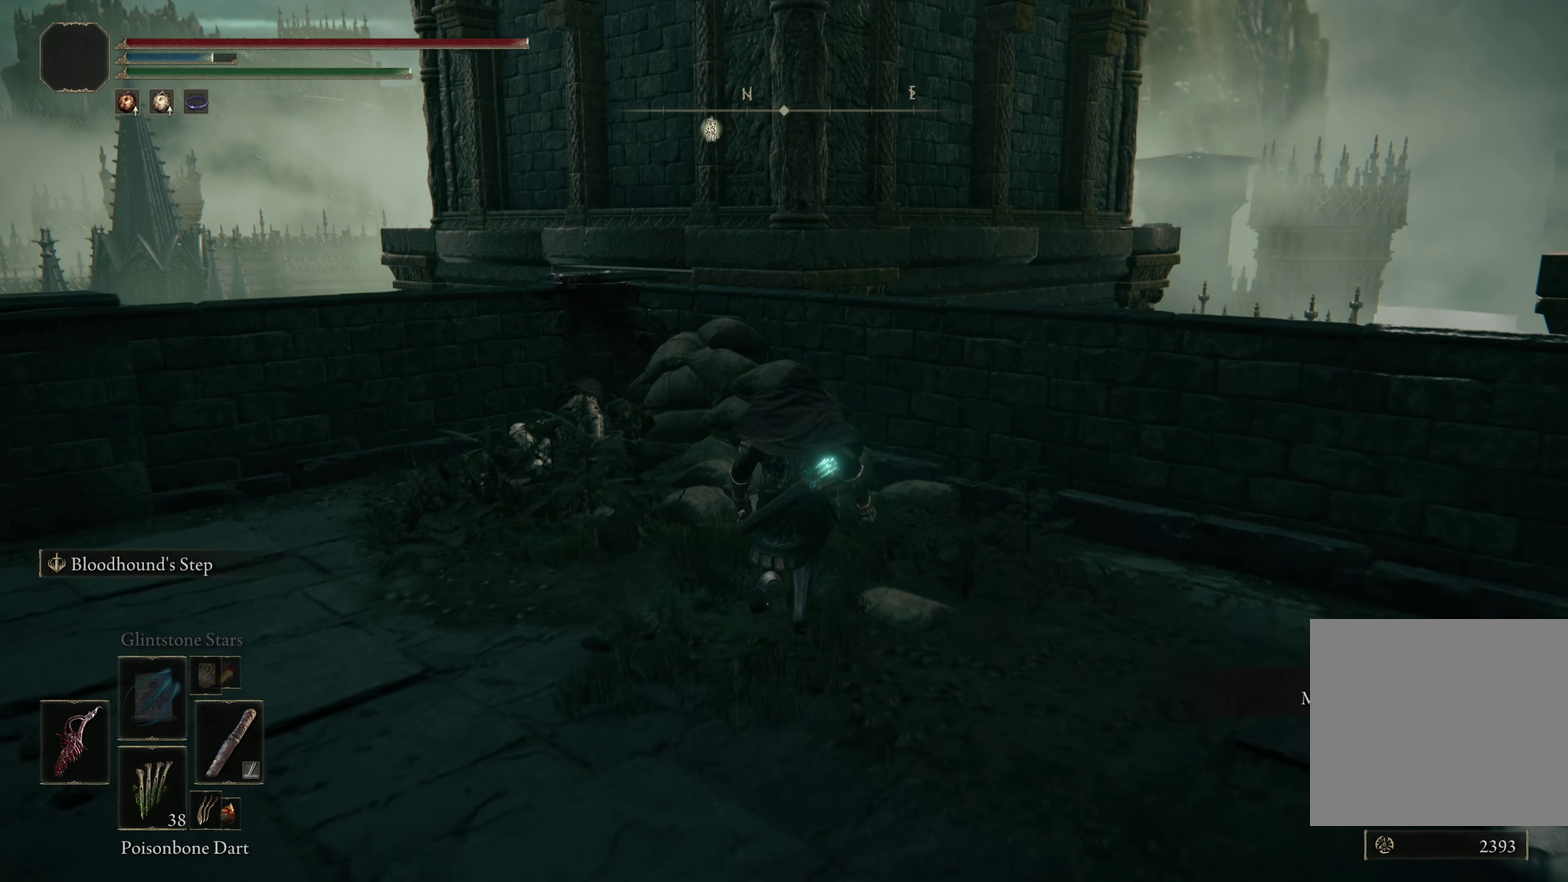
{"dt_ms": 683, "buttons": [], "left_stick": "up", "right_stick": "down", "events": [[158, "right_stick", "down"]]}
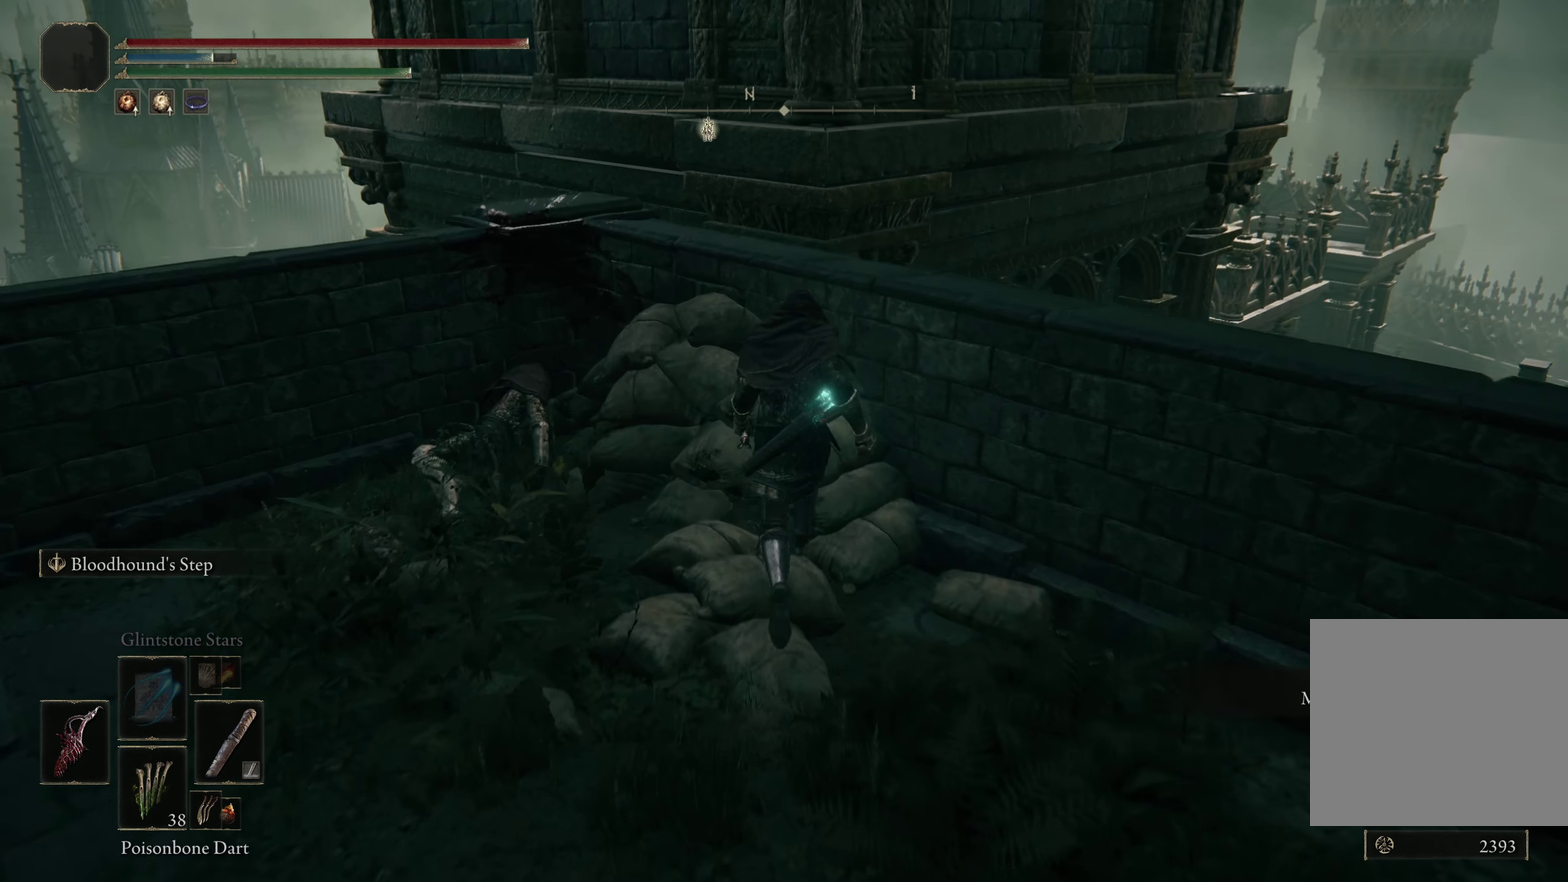
{"dt_ms": 517, "buttons": [], "left_stick": "center", "right_stick": "down", "events": [[209, "left_stick", "up-left"], [367, "right_stick", "center"], [475, "right_stick", "down"], [509, "left_stick", "center"]]}